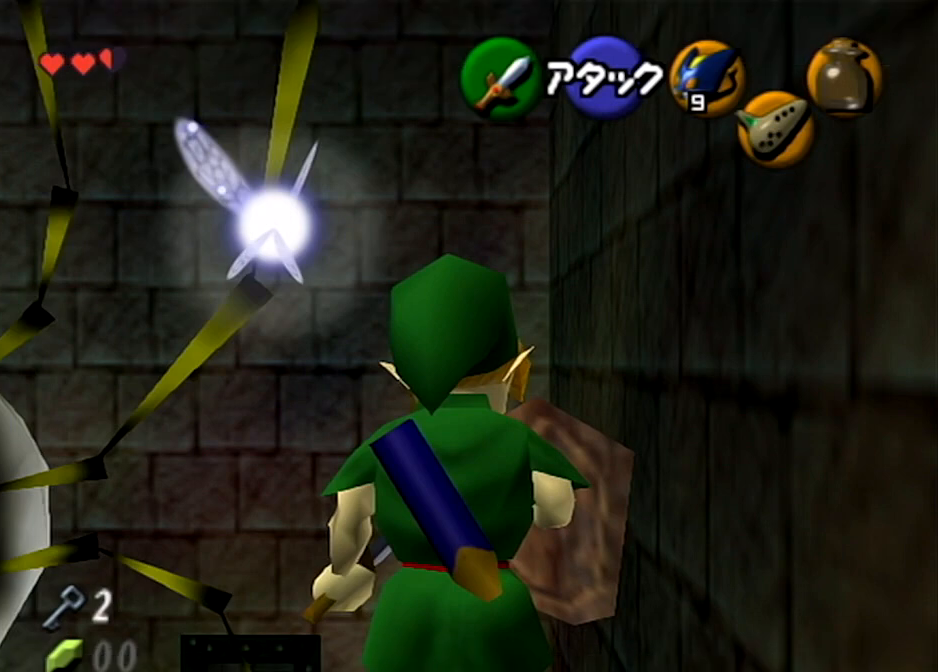
Gameplay with a controller (Nintendo layout); each line is a JSON object with the inputs held at the frame after it. "events" lists button and stick changes between this image and that frame as [ms after this image, input, new state], when the widget could be followed in between. Not read: L3 R3.
{"buttons": ["L1"], "left_stick": "center", "right_stick": "center", "events": []}
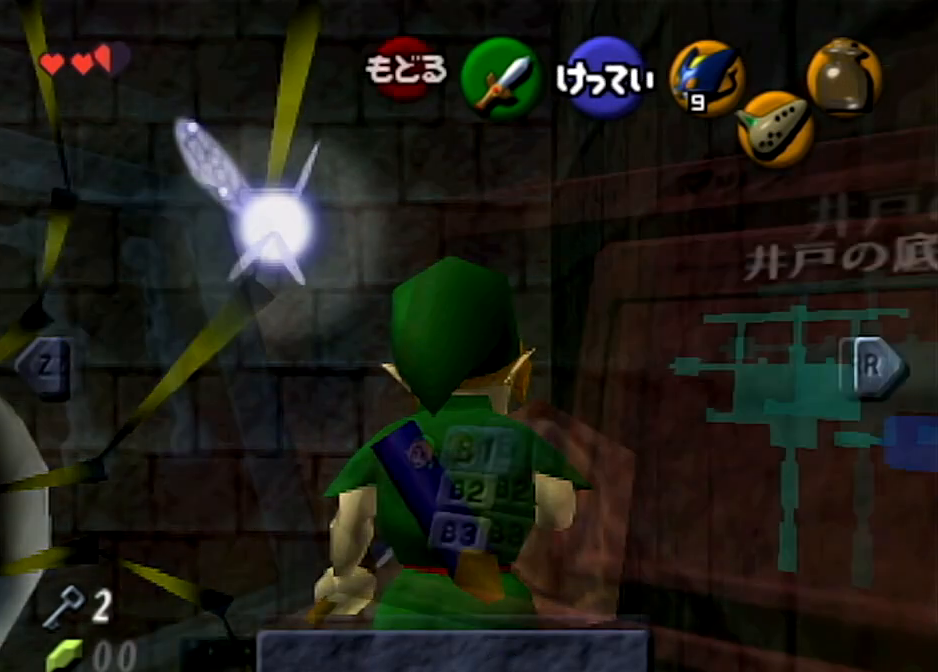
{"buttons": [], "left_stick": "center", "right_stick": "center", "events": [[167, "L1", "up"]]}
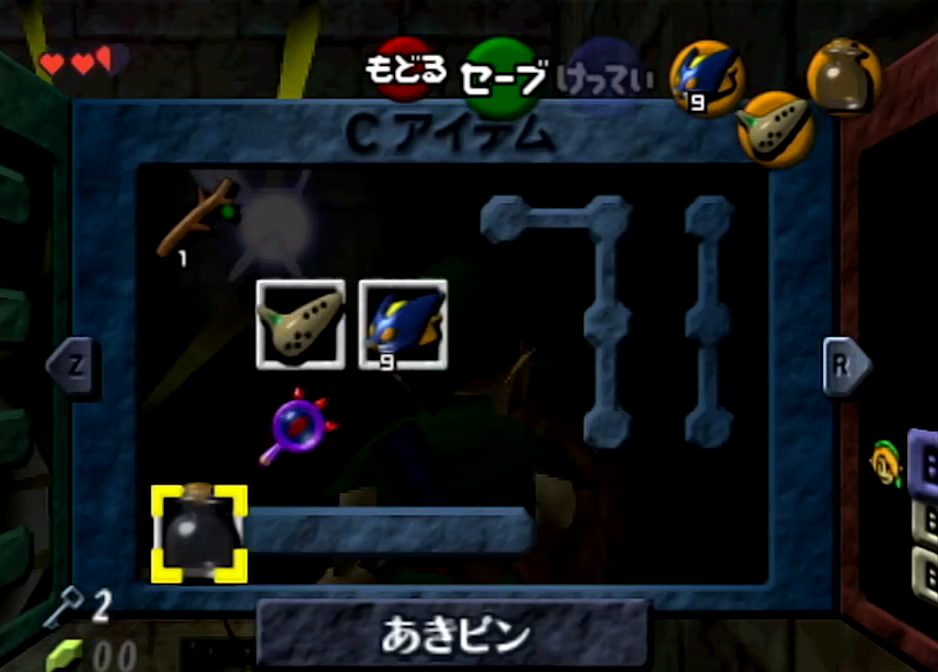
{"buttons": ["START"], "left_stick": "center", "right_stick": "center", "events": [[401, "START", "down"]]}
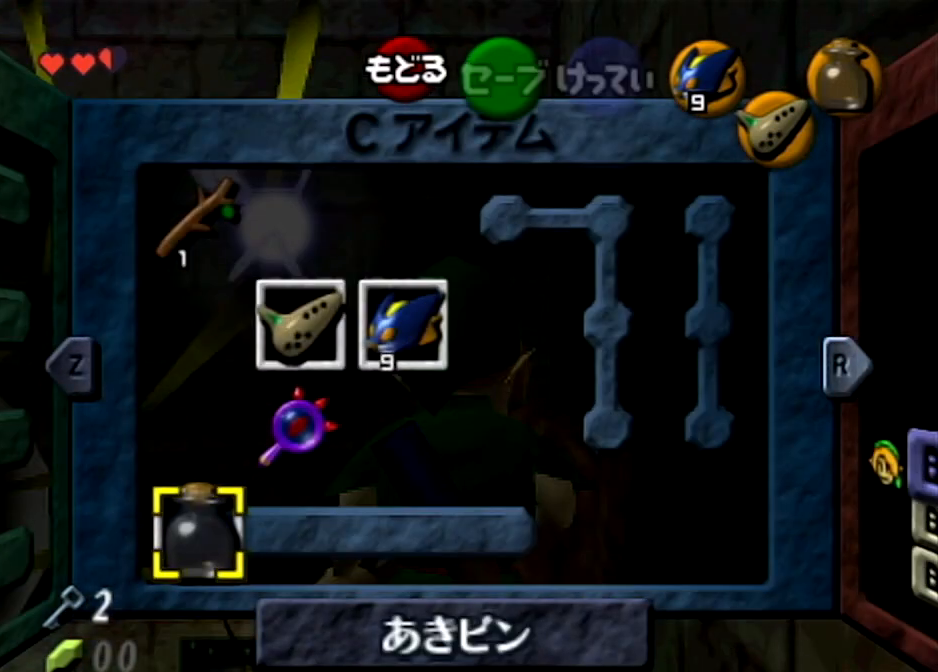
{"buttons": ["L1", "START"], "left_stick": "center", "right_stick": "center", "events": [[267, "START", "up"], [434, "L1", "down"], [434, "START", "down"]]}
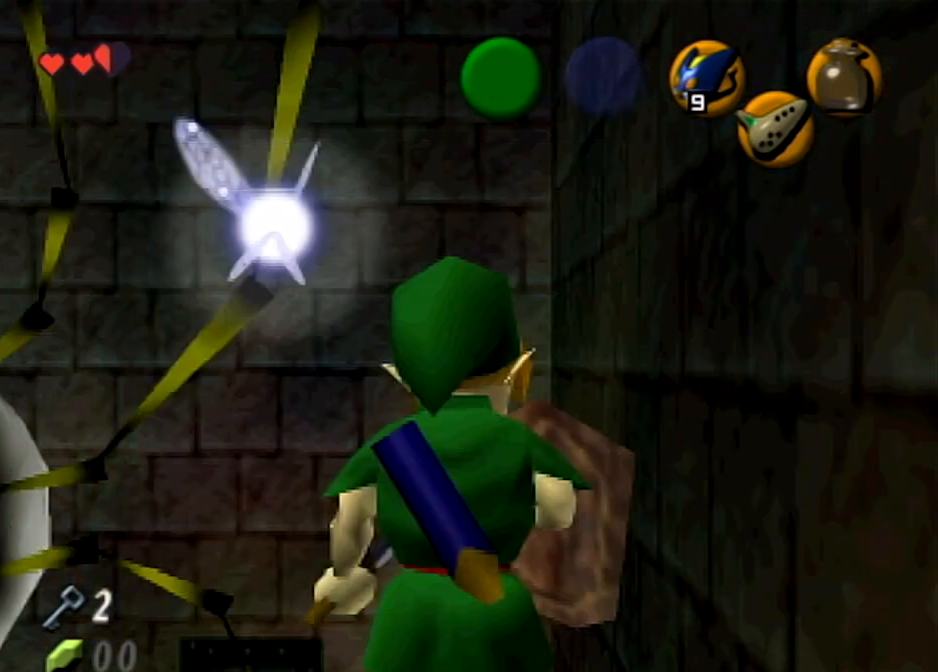
{"buttons": ["L1"], "left_stick": "center", "right_stick": "center", "events": [[234, "START", "up"]]}
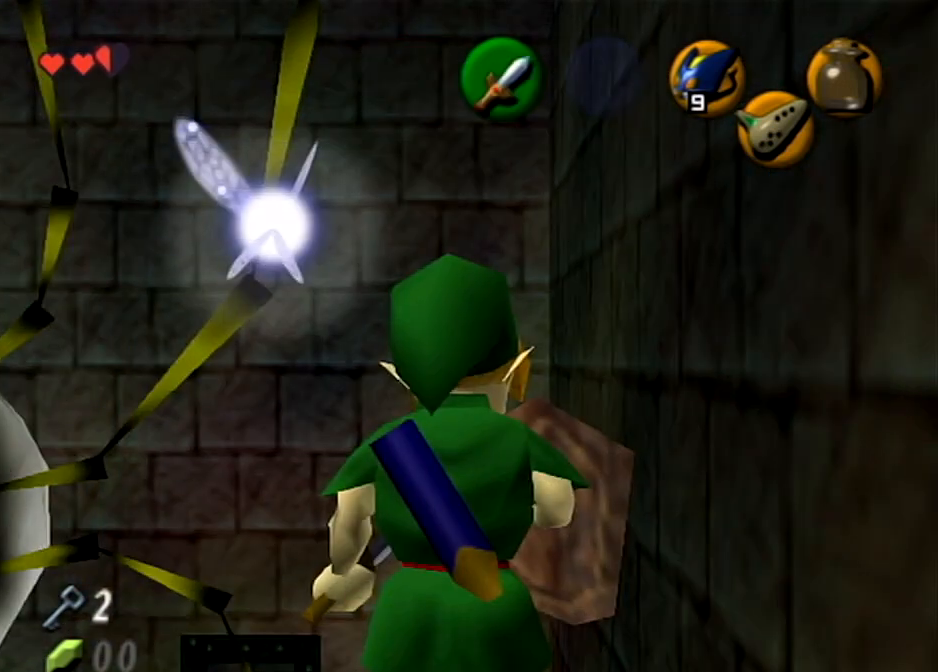
{"buttons": [], "left_stick": "center", "right_stick": "center", "events": [[200, "L1", "up"]]}
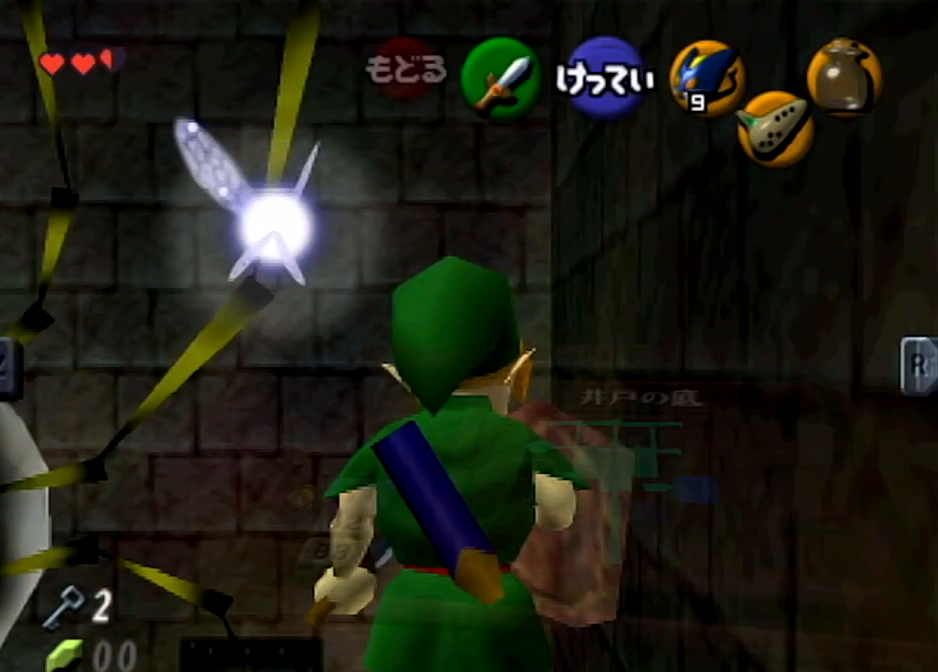
{"buttons": [], "left_stick": "center", "right_stick": "center", "events": []}
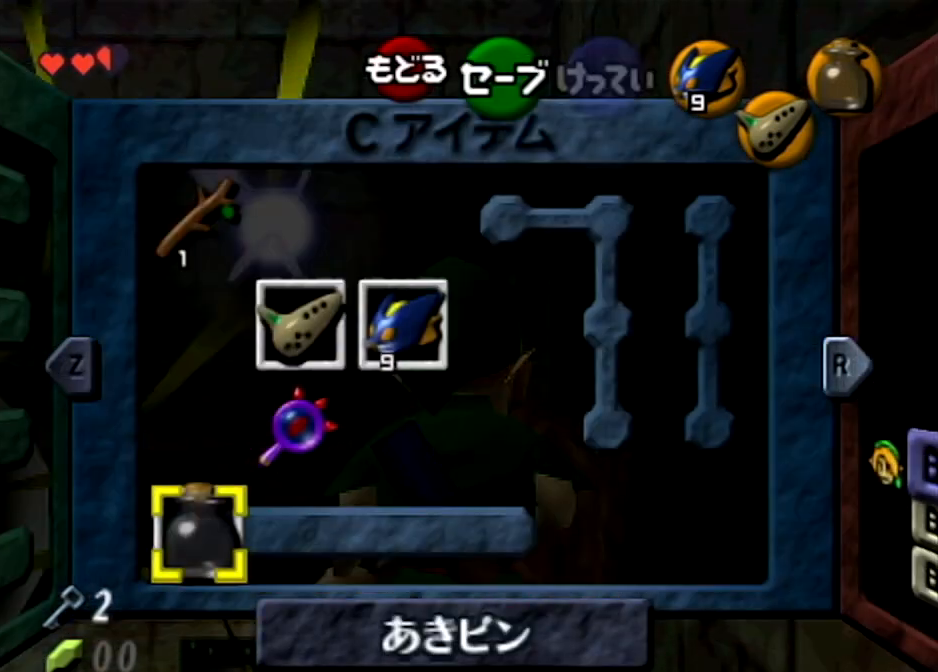
{"buttons": ["START"], "left_stick": "center", "right_stick": "center", "events": [[200, "START", "down"]]}
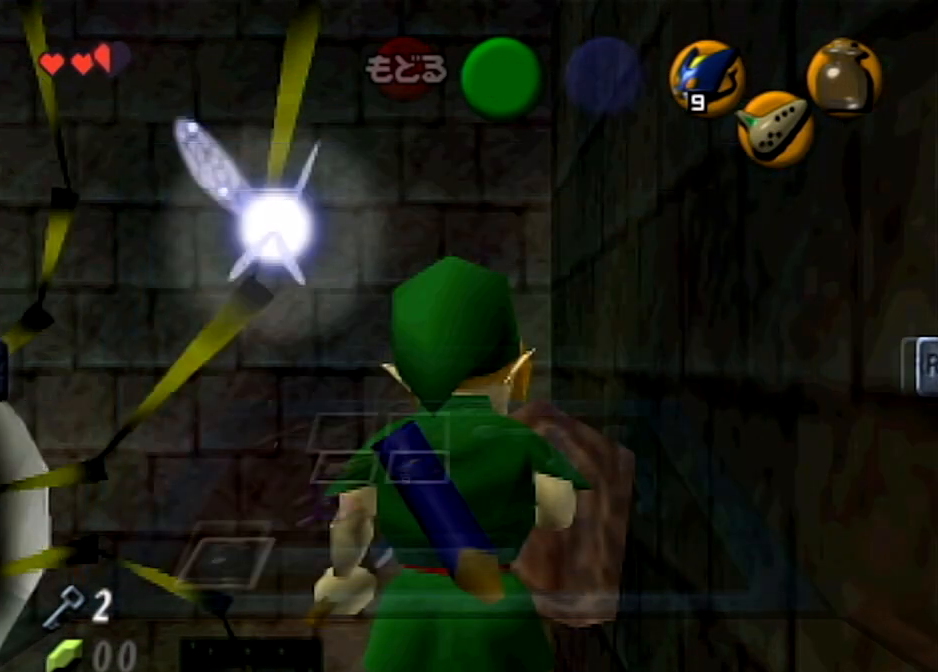
{"buttons": ["START"], "left_stick": "center", "right_stick": "center", "events": [[100, "START", "up"], [334, "START", "down"]]}
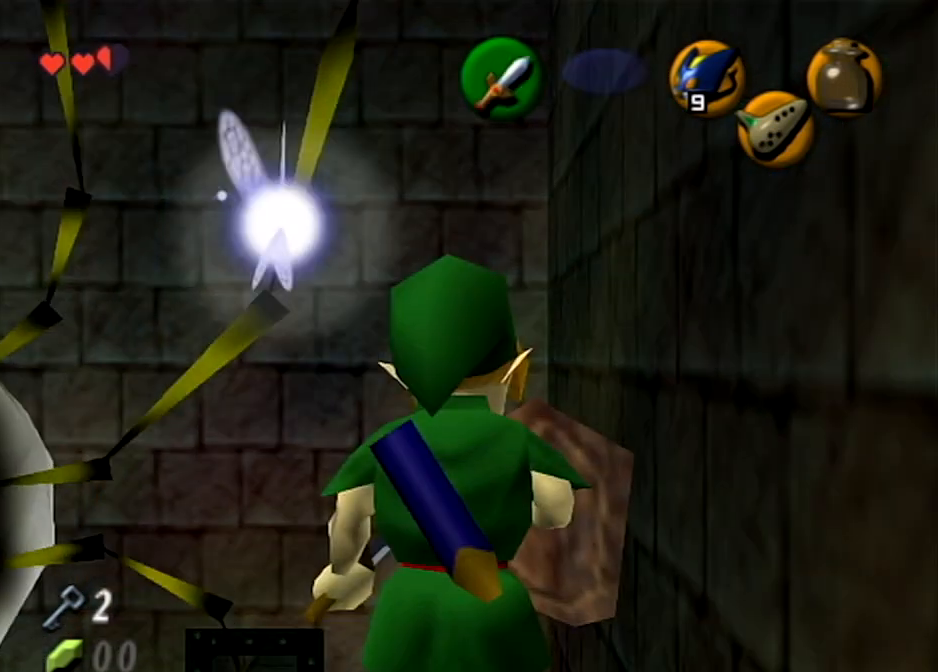
{"buttons": ["START"], "left_stick": "center", "right_stick": "center", "events": []}
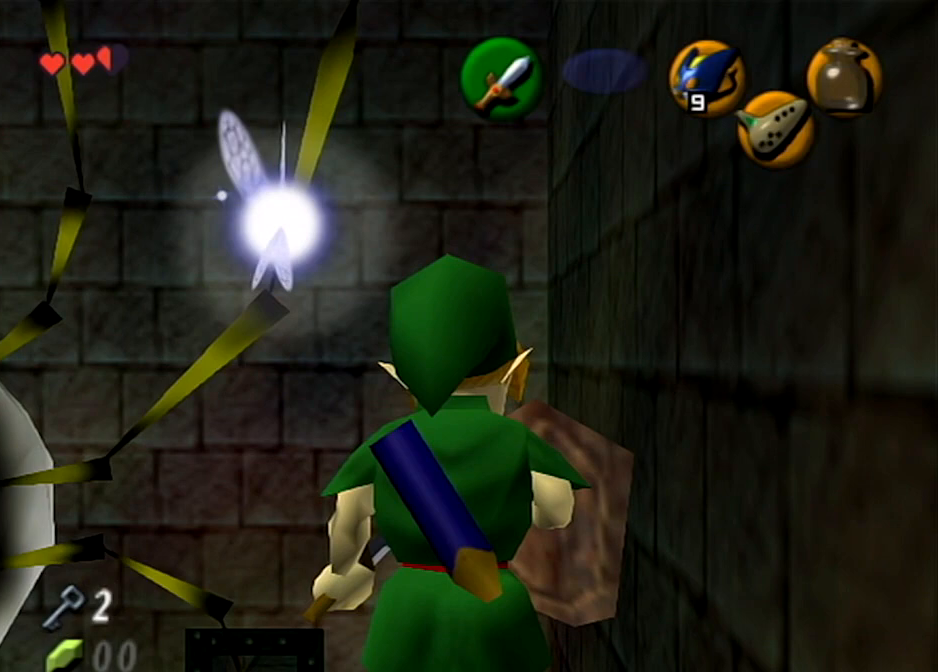
{"buttons": [], "left_stick": "center", "right_stick": "center", "events": [[234, "START", "up"]]}
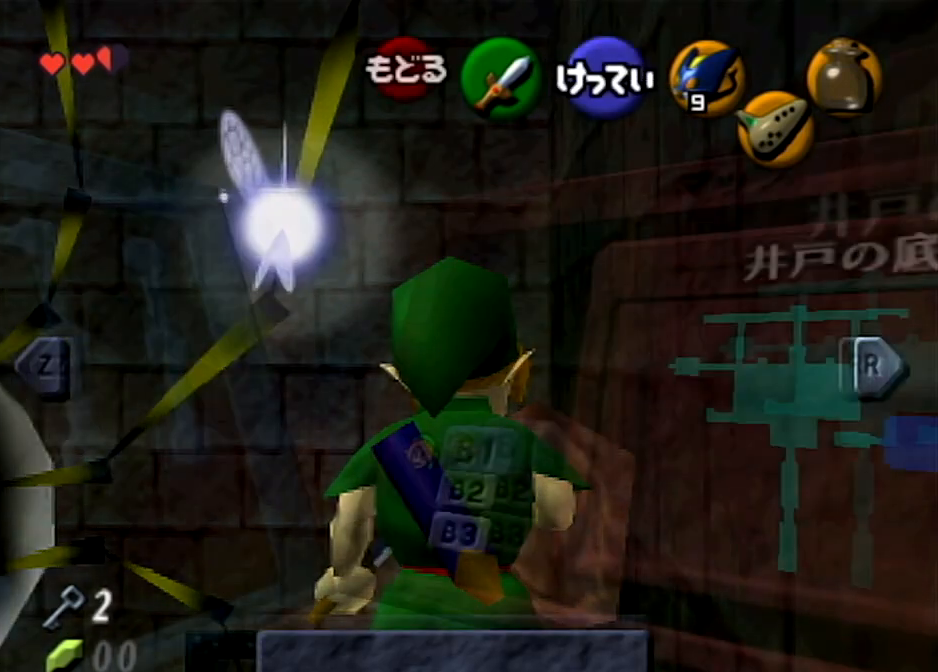
{"buttons": [], "left_stick": "center", "right_stick": "center", "events": [[233, "START", "down"], [467, "START", "up"]]}
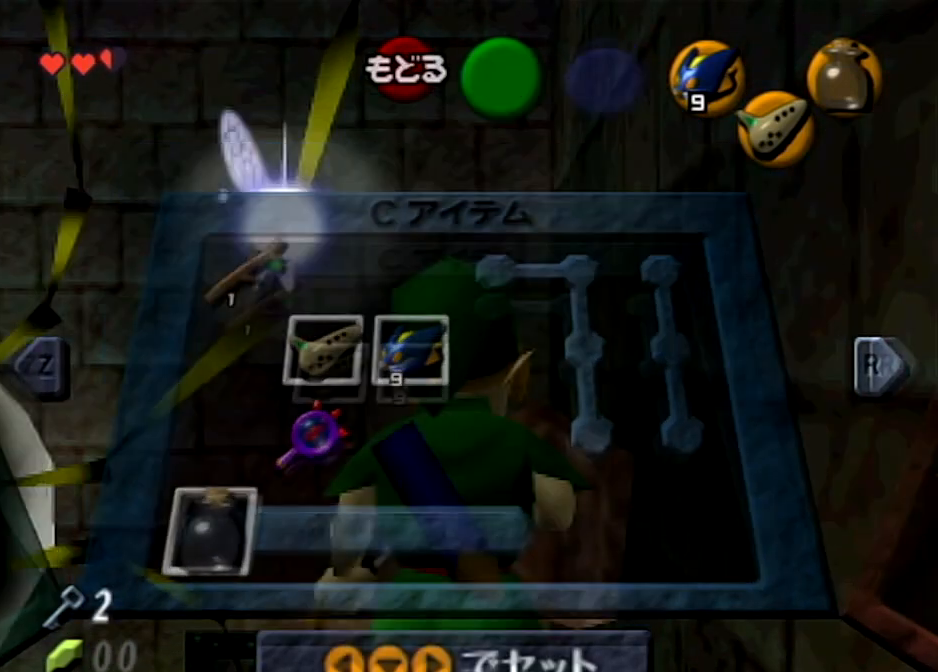
{"buttons": ["START"], "left_stick": "center", "right_stick": "center", "events": [[401, "START", "down"]]}
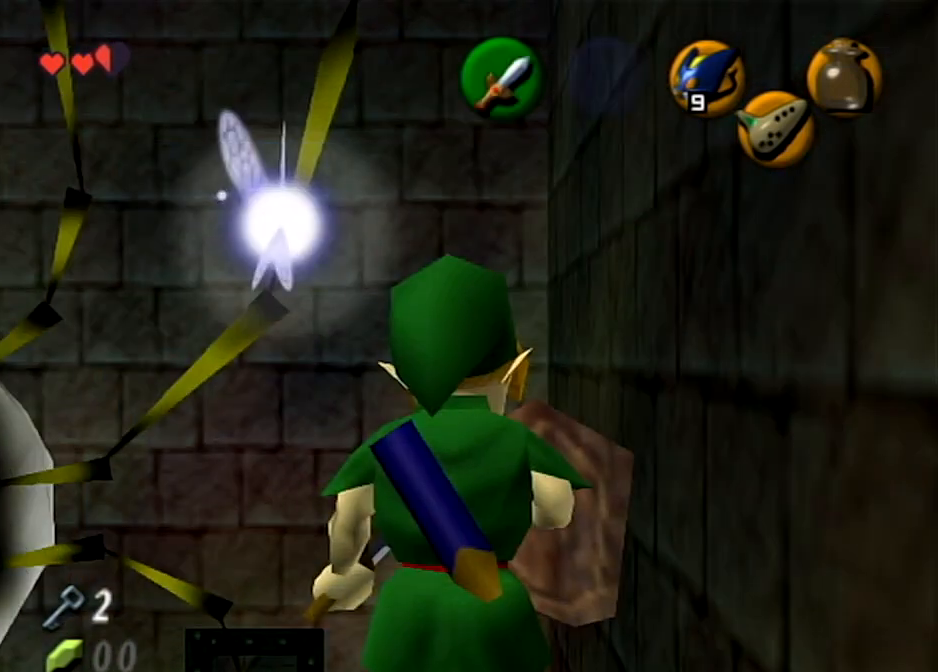
{"buttons": ["START"], "left_stick": "center", "right_stick": "center", "events": []}
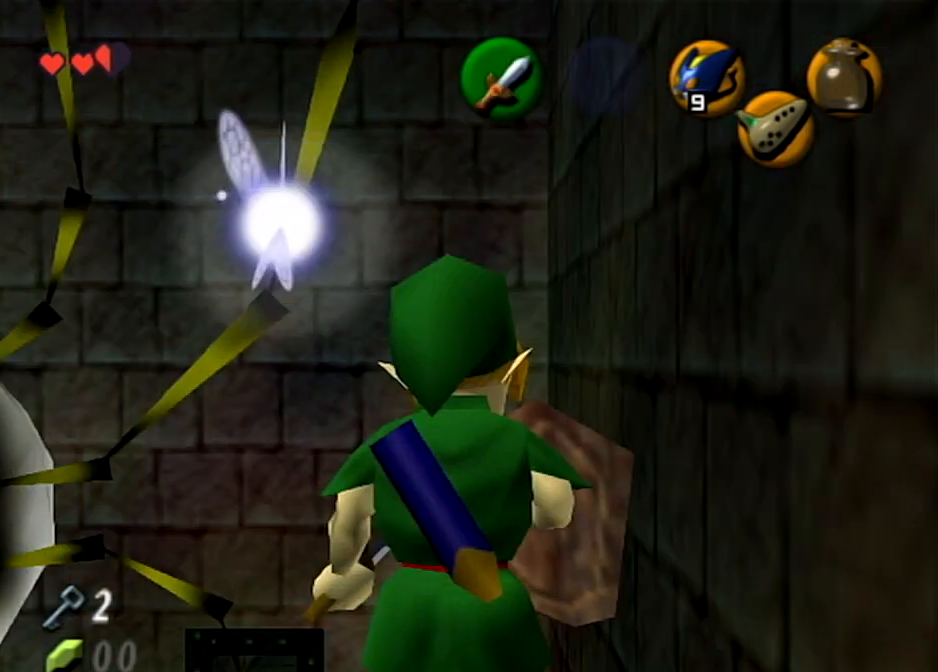
{"buttons": [], "left_stick": "center", "right_stick": "center", "events": [[34, "START", "up"]]}
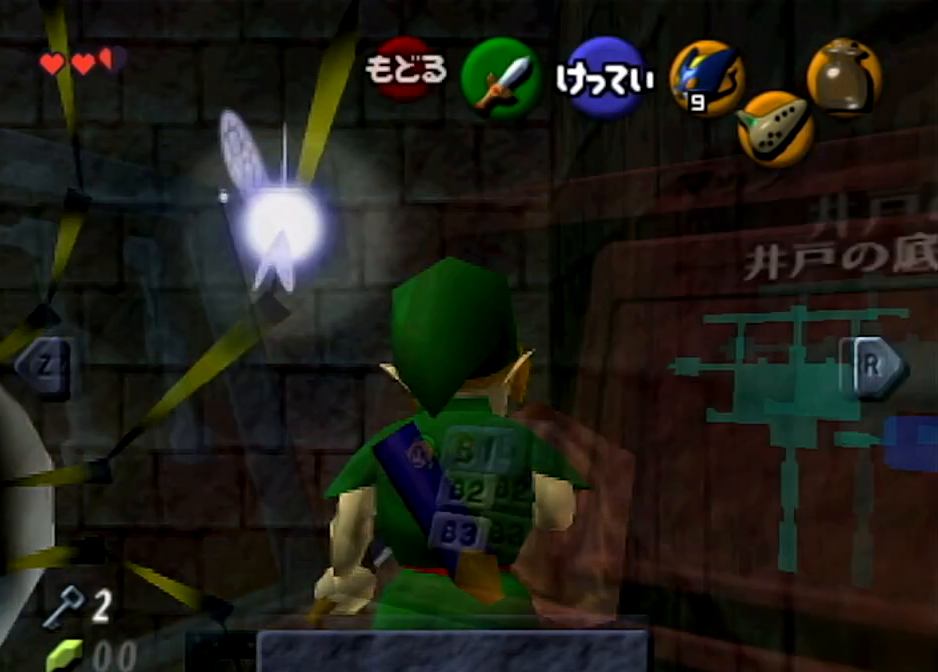
{"buttons": [], "left_stick": "center", "right_stick": "center", "events": [[233, "START", "down"], [467, "START", "up"]]}
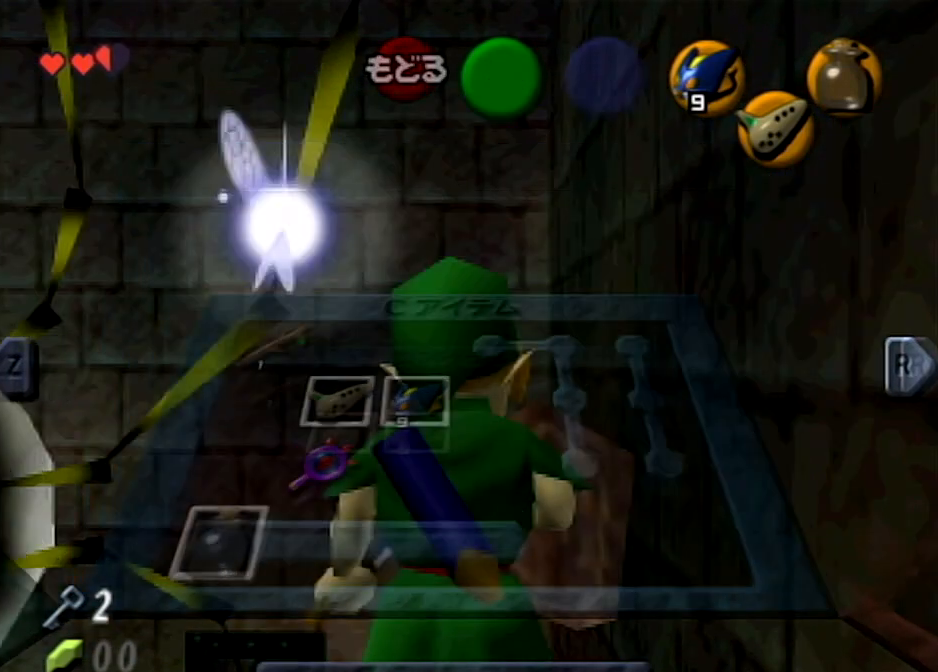
{"buttons": ["START"], "left_stick": "center", "right_stick": "center", "events": [[367, "START", "down"]]}
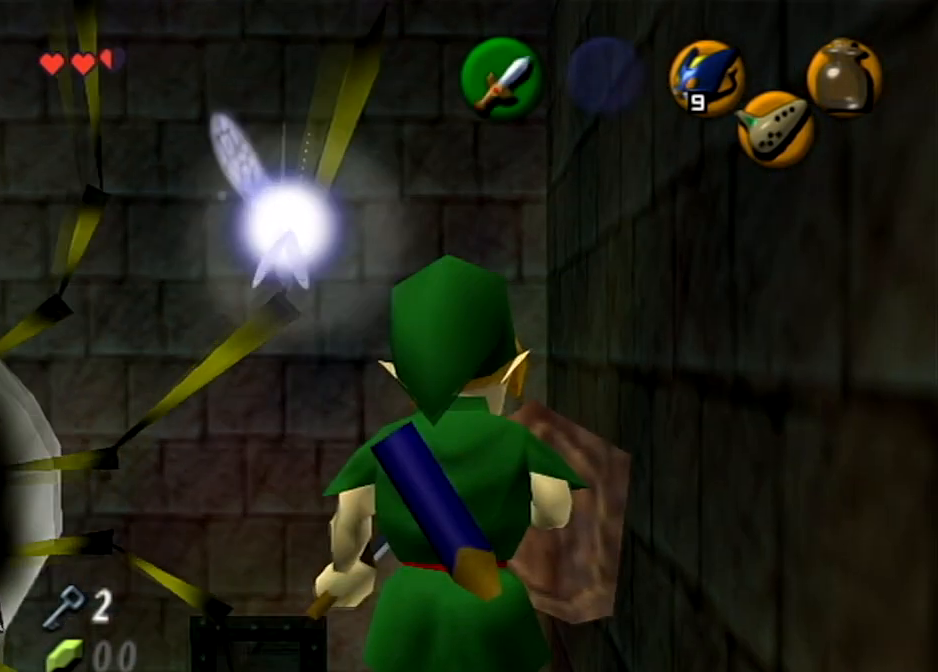
{"buttons": ["START"], "left_stick": "center", "right_stick": "center", "events": []}
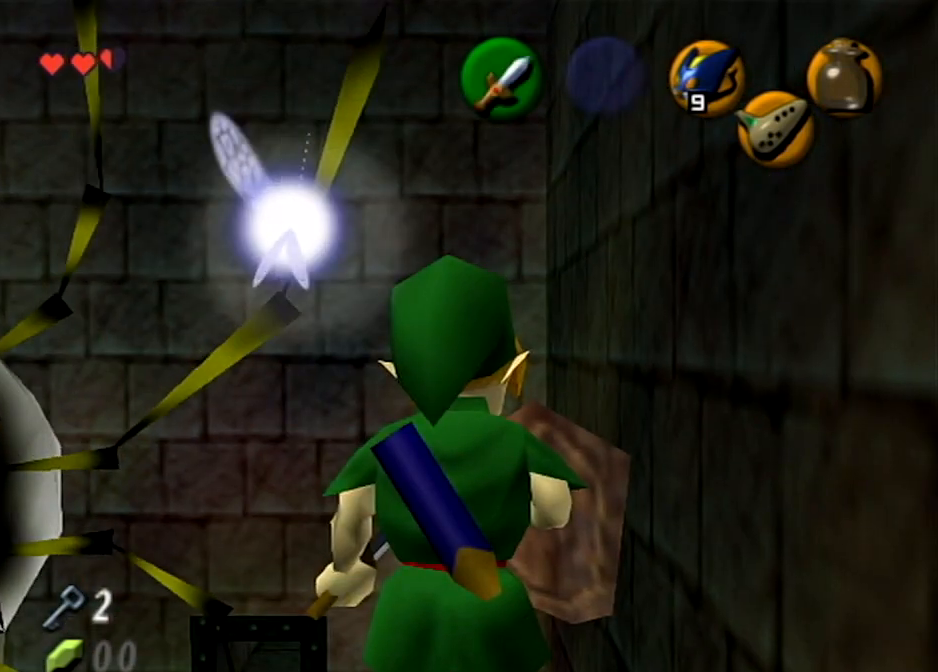
{"buttons": [], "left_stick": "center", "right_stick": "center", "events": [[167, "START", "up"]]}
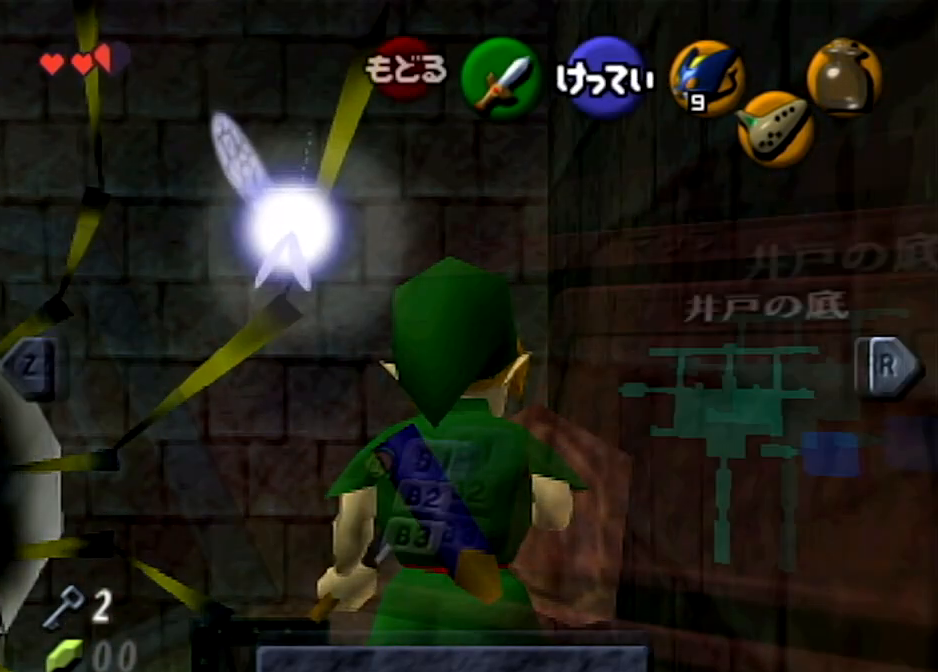
{"buttons": ["START"], "left_stick": "center", "right_stick": "center", "events": [[300, "START", "down"]]}
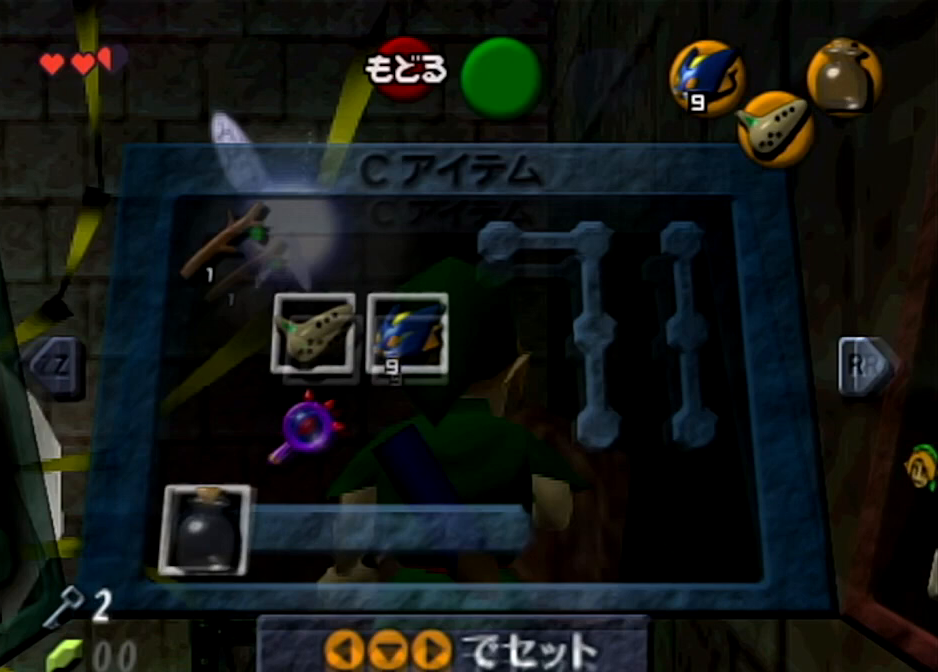
{"buttons": [], "left_stick": "center", "right_stick": "center", "events": [[34, "START", "up"]]}
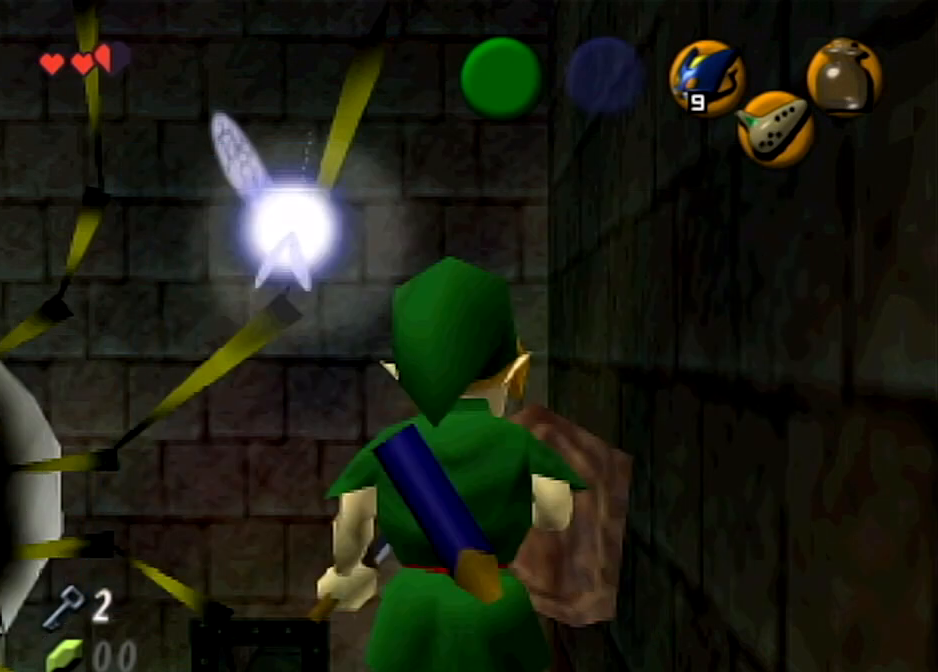
{"buttons": ["START"], "left_stick": "center", "right_stick": "center", "events": [[234, "START", "down"]]}
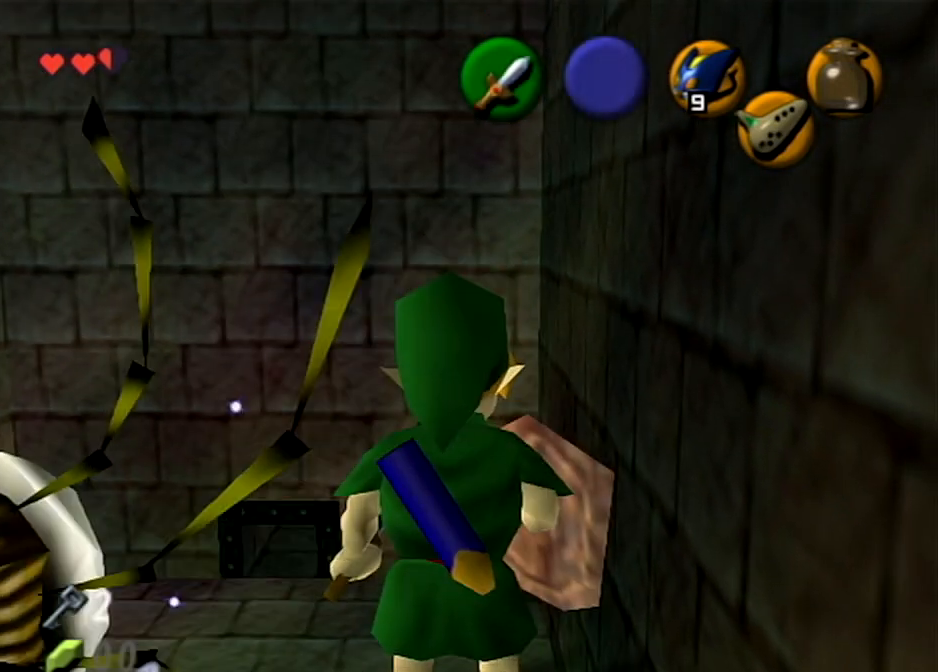
{"buttons": [], "left_stick": "center", "right_stick": "center", "events": [[467, "START", "up"]]}
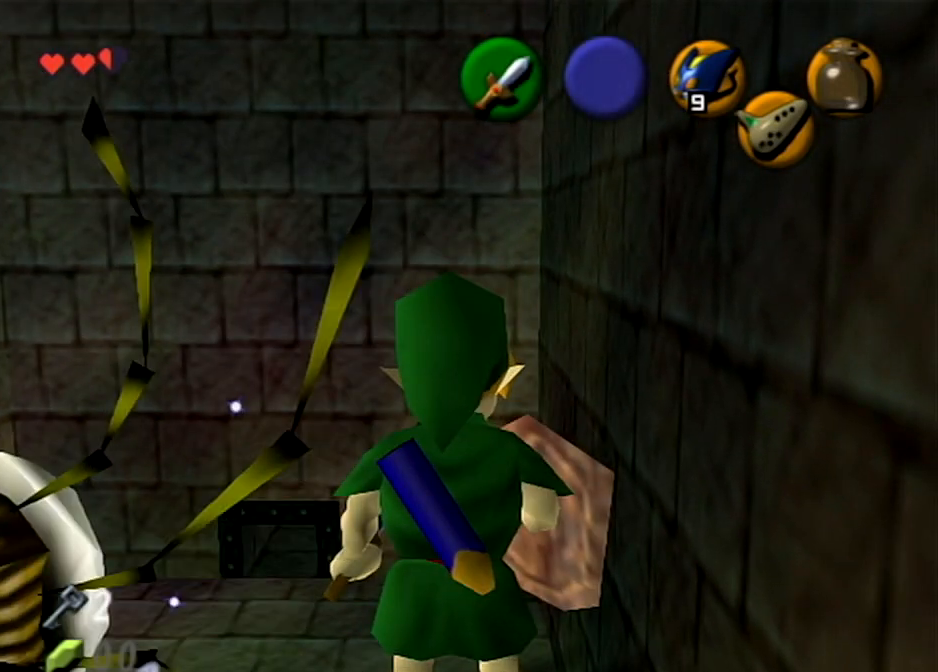
{"buttons": [], "left_stick": "center", "right_stick": "center", "events": []}
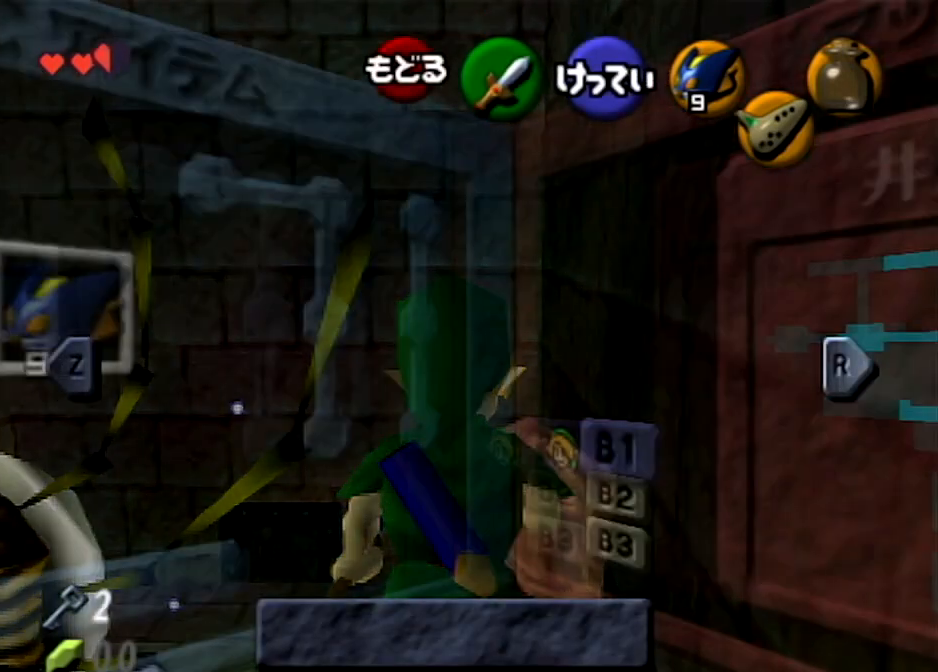
{"buttons": [], "left_stick": "center", "right_stick": "center", "events": [[200, "START", "down"], [367, "START", "up"]]}
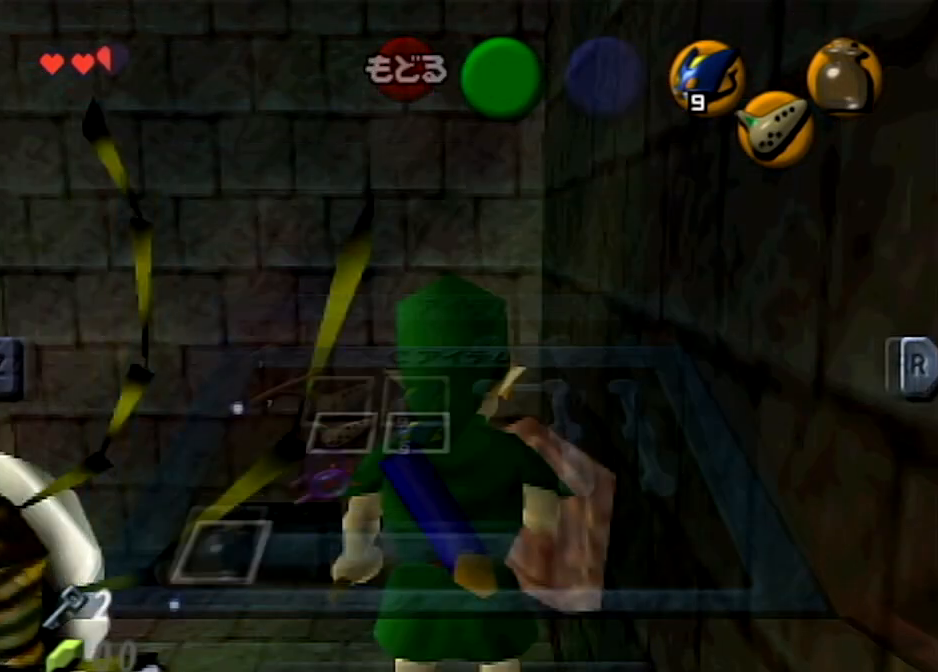
{"buttons": [], "left_stick": "center", "right_stick": "center", "events": []}
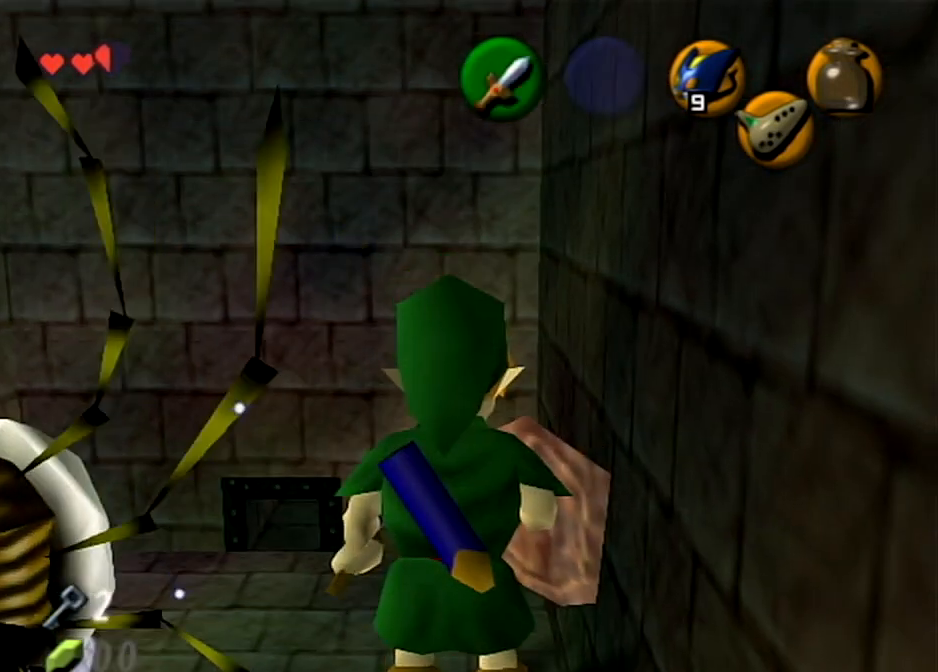
{"buttons": ["START"], "left_stick": "center", "right_stick": "center", "events": [[67, "START", "down"]]}